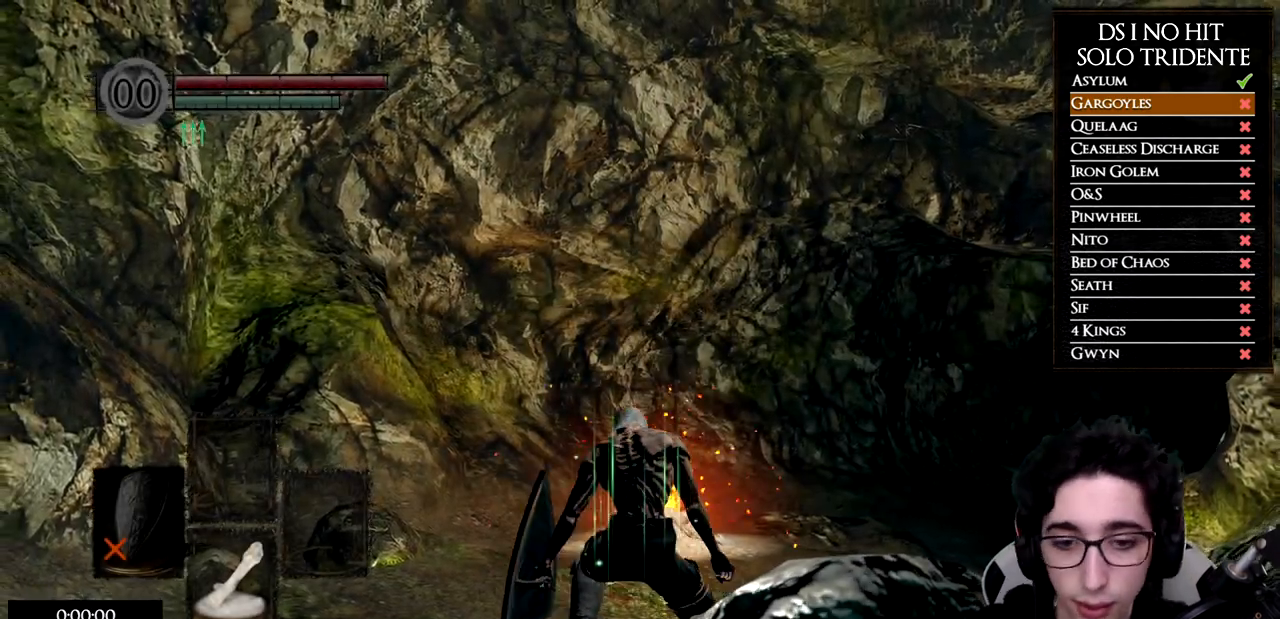
Gameplay with a controller (Xbox layout); each line is a JSON object with the inputs held at the frame after it. "events" lists button and stick changes between this image and that frame as [ms after this image, input, new state], when the widget could be followed in between.
{"buttons": [], "left_stick": "left", "right_stick": "left", "events": [[384, "right_stick", "left"], [451, "left_stick", "left"]]}
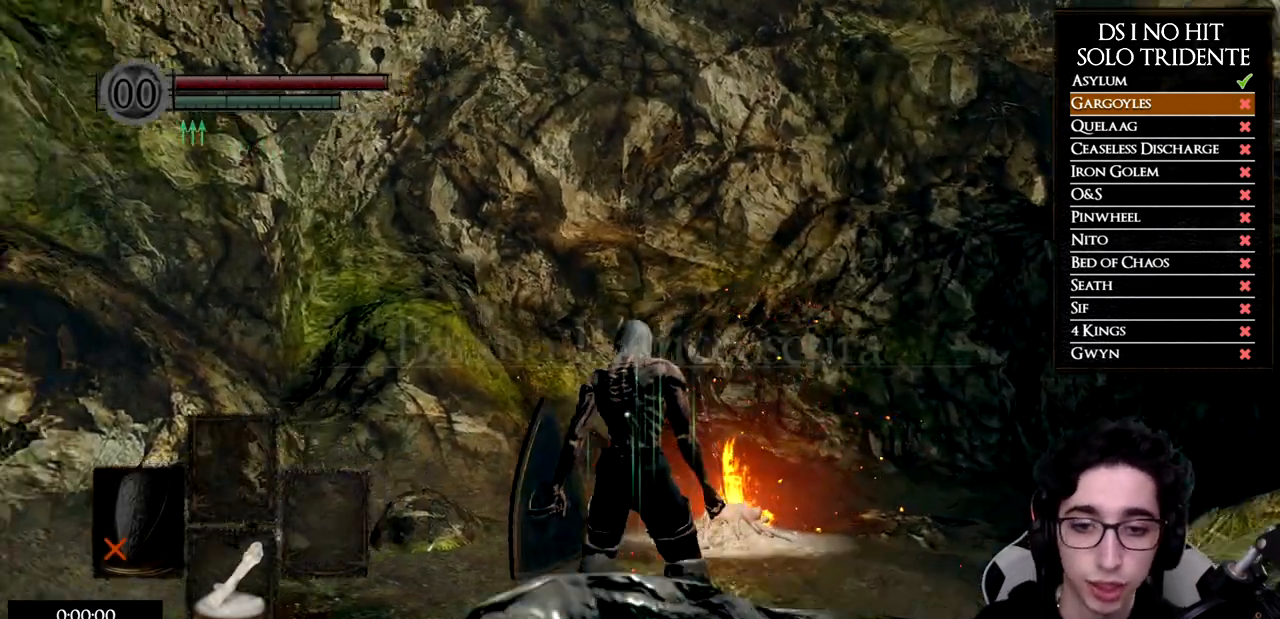
{"buttons": [], "left_stick": "up-left", "right_stick": "left", "events": [[183, "left_stick", "up-left"]]}
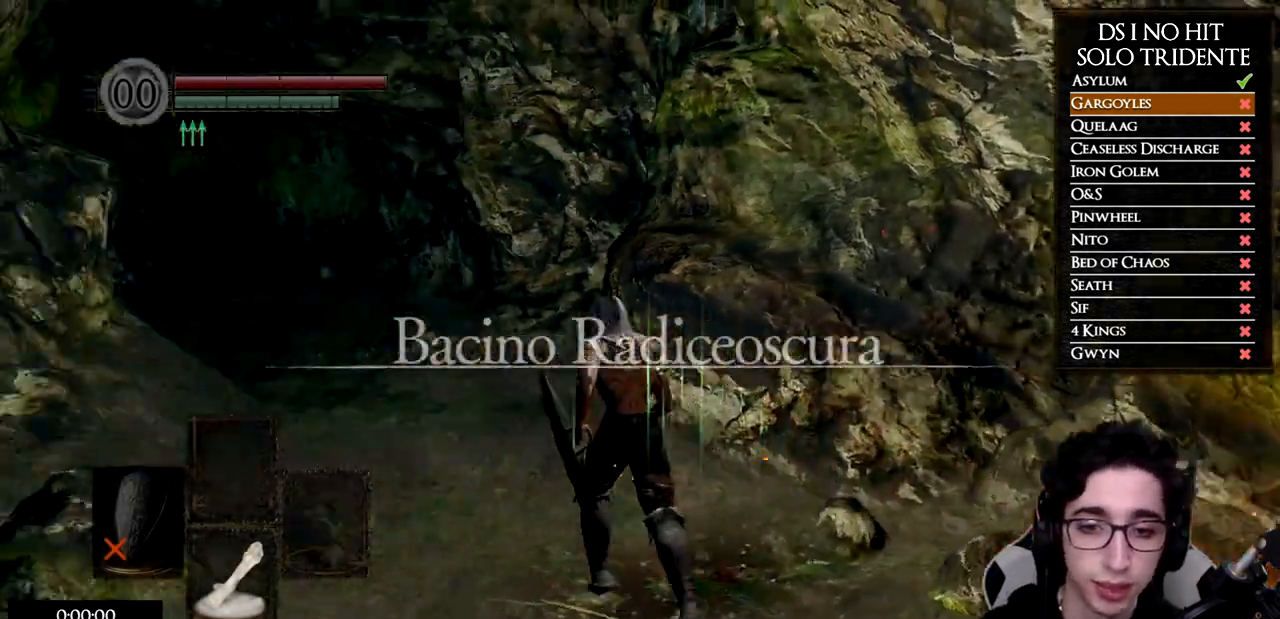
{"buttons": ["B"], "left_stick": "up", "right_stick": "center", "events": [[17, "left_stick", "up"], [151, "right_stick", "center"], [201, "B", "down"]]}
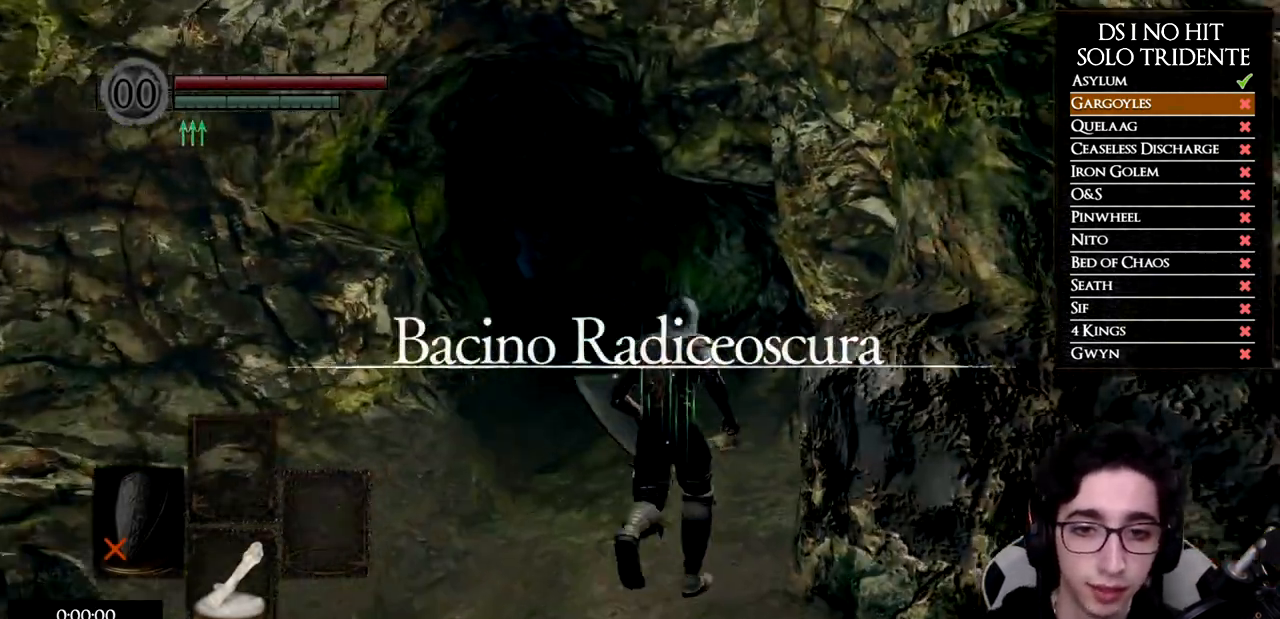
{"buttons": ["B"], "left_stick": "up", "right_stick": "center", "events": []}
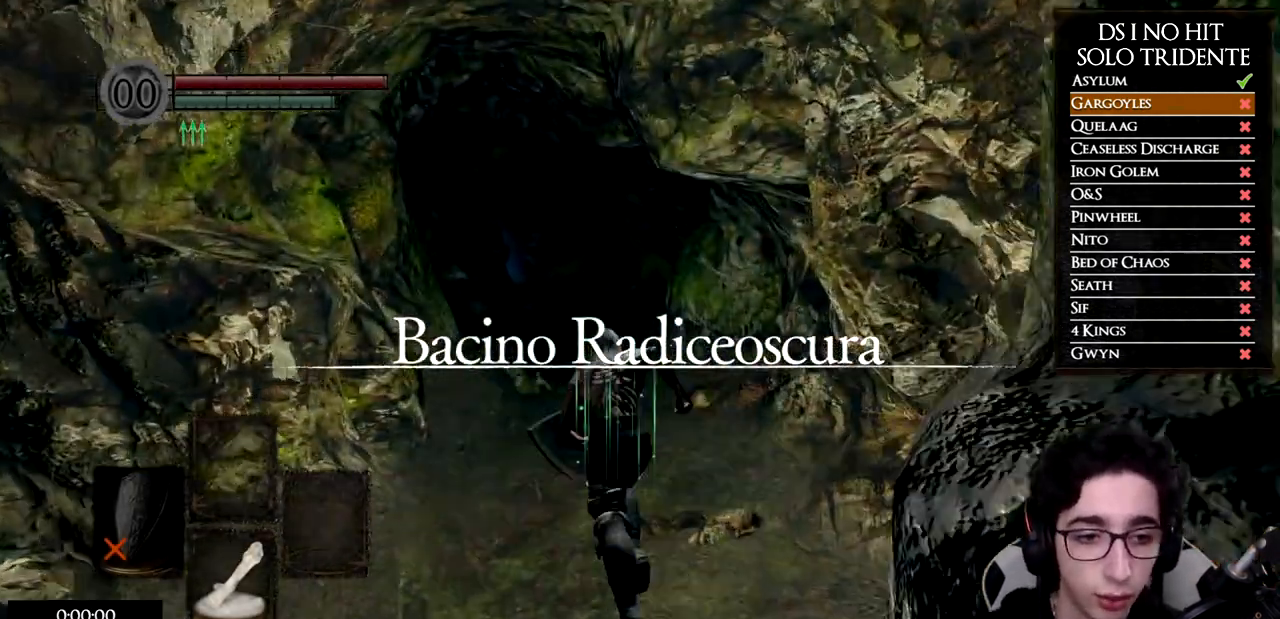
{"buttons": ["B"], "left_stick": "up", "right_stick": "center", "events": []}
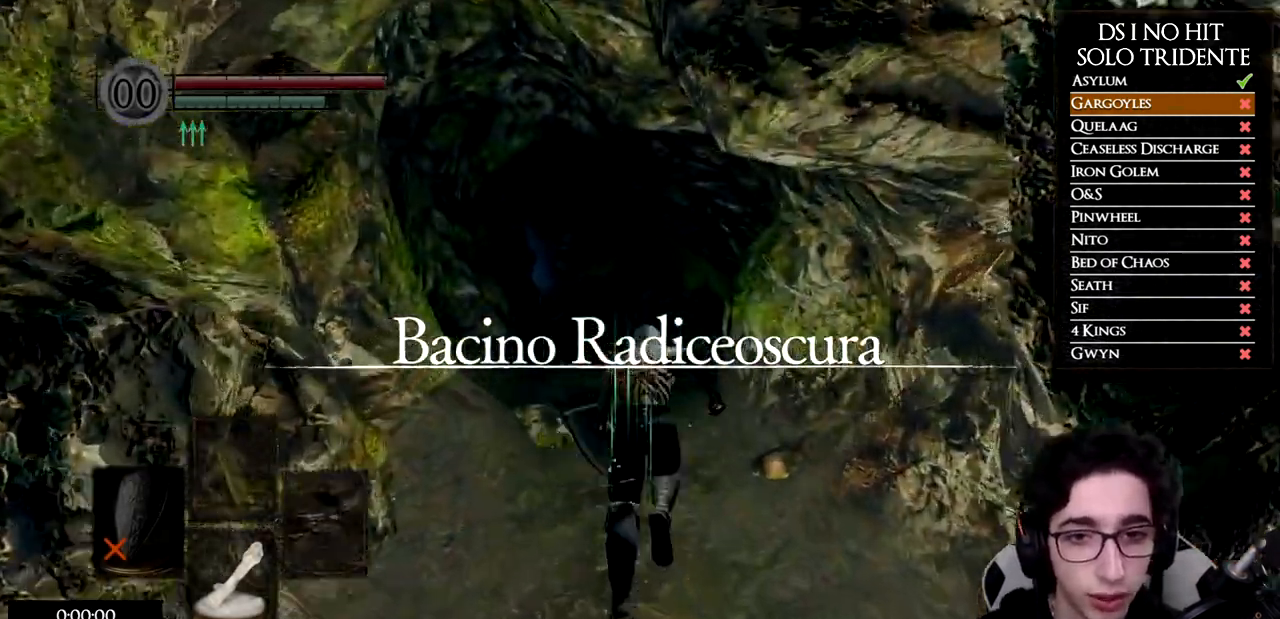
{"buttons": ["B"], "left_stick": "up", "right_stick": "center", "events": []}
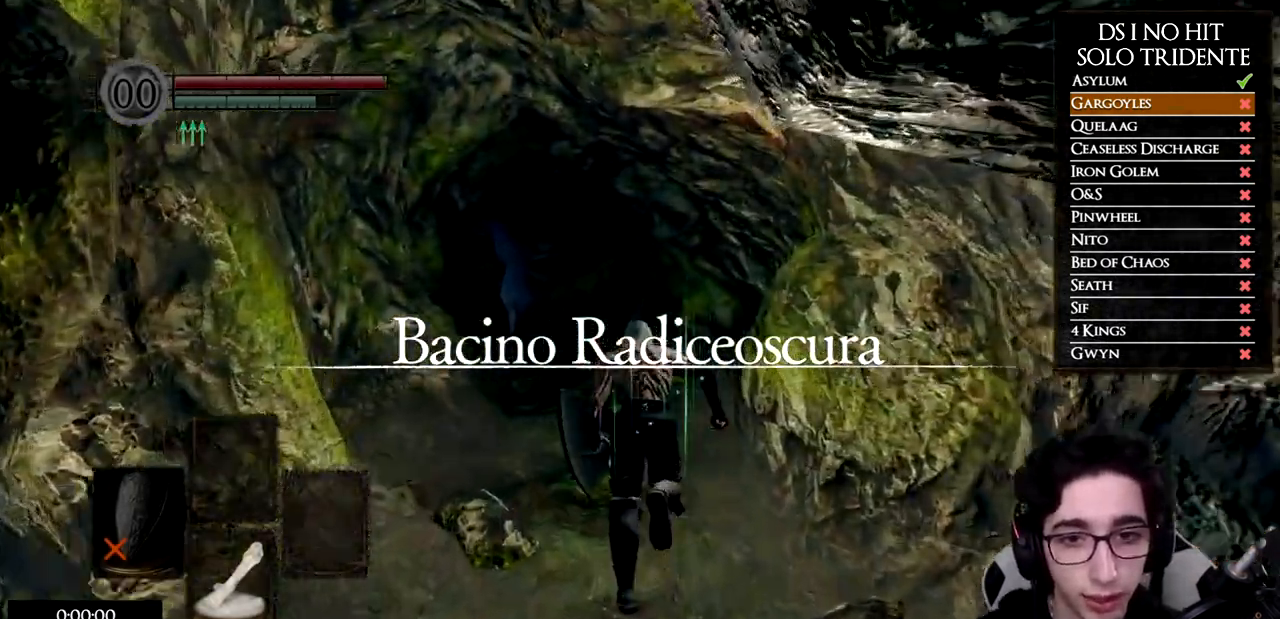
{"buttons": ["B"], "left_stick": "up", "right_stick": "center", "events": []}
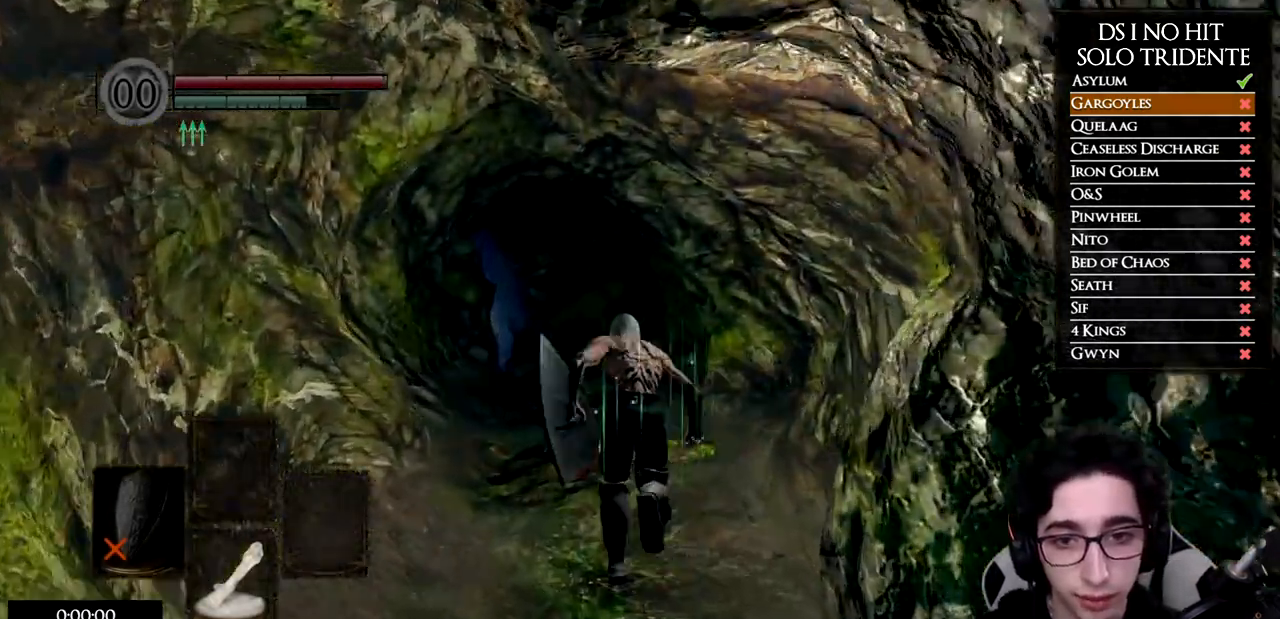
{"buttons": ["B"], "left_stick": "up", "right_stick": "center", "events": []}
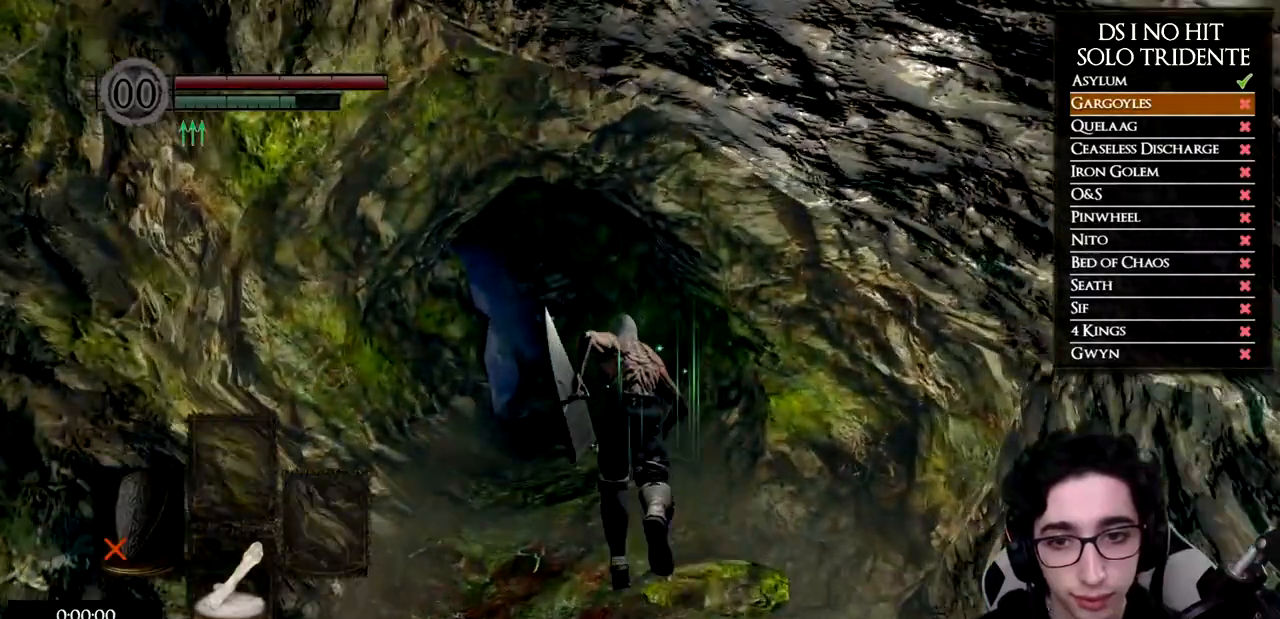
{"buttons": ["B"], "left_stick": "up", "right_stick": "center", "events": []}
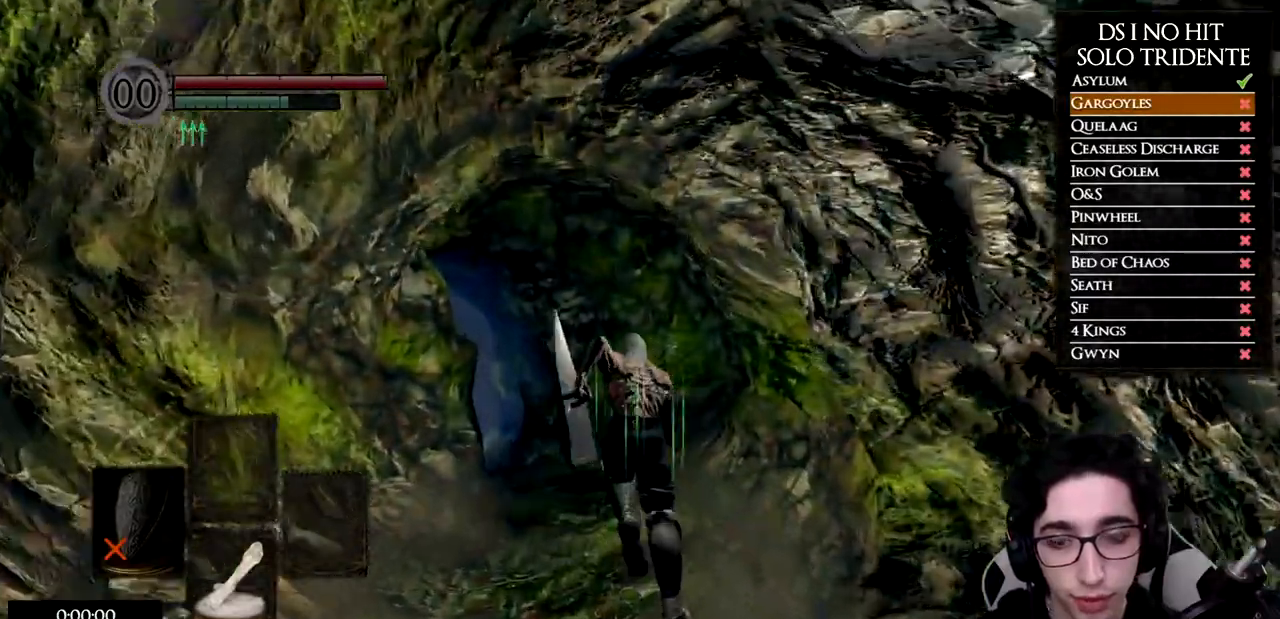
{"buttons": ["B"], "left_stick": "up", "right_stick": "center", "events": []}
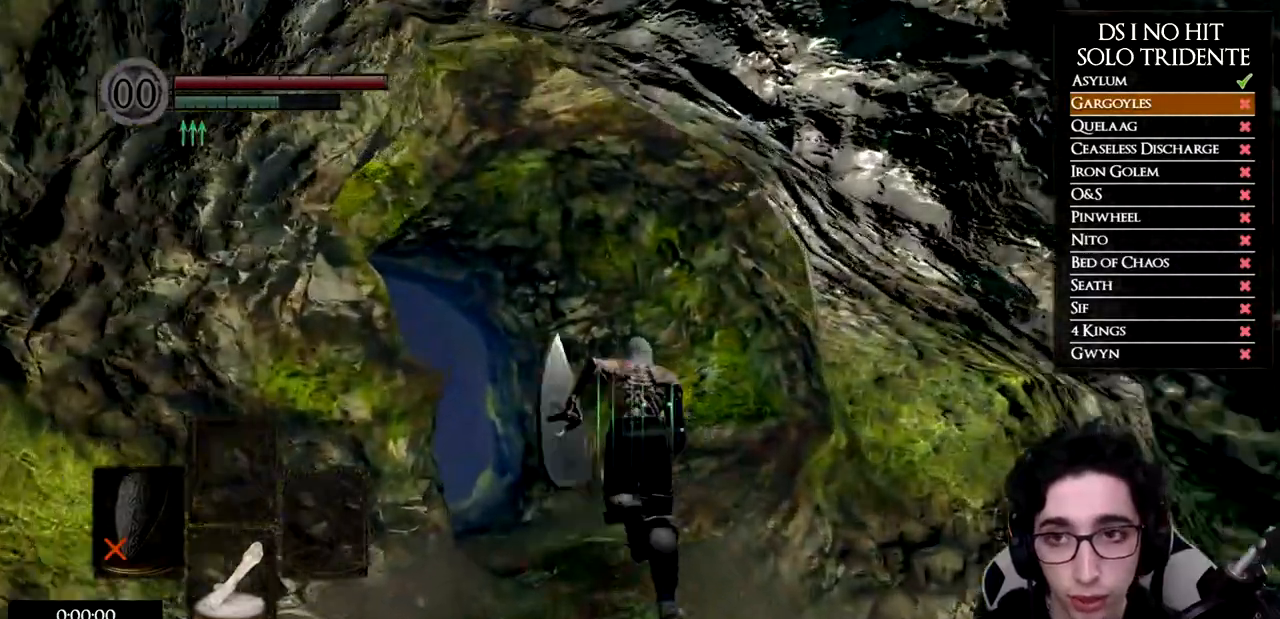
{"buttons": ["B"], "left_stick": "up", "right_stick": "center", "events": []}
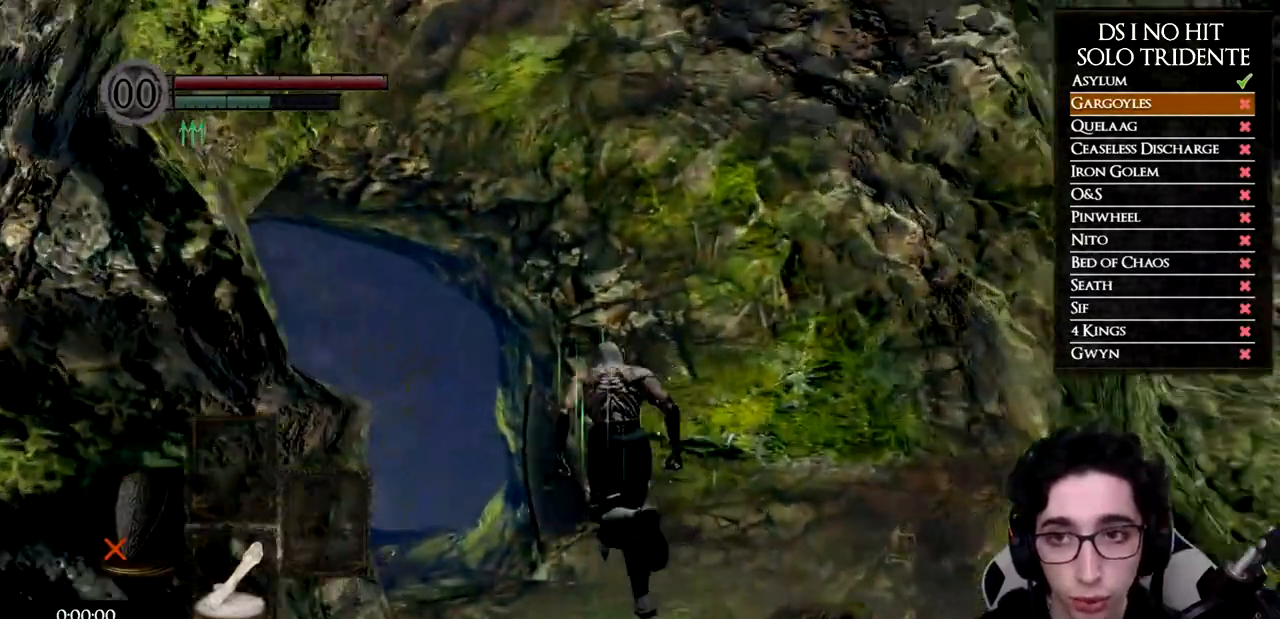
{"buttons": ["B"], "left_stick": "up", "right_stick": "center", "events": []}
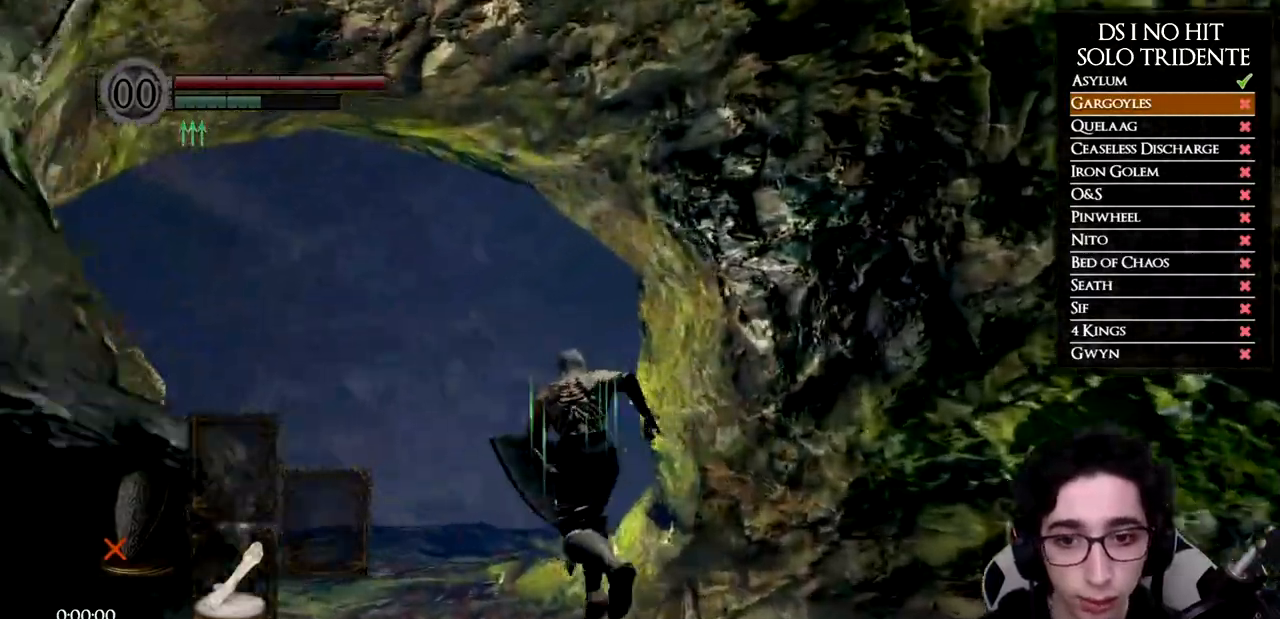
{"buttons": [], "left_stick": "up", "right_stick": "down-right", "events": [[34, "B", "up"], [151, "right_stick", "down-right"]]}
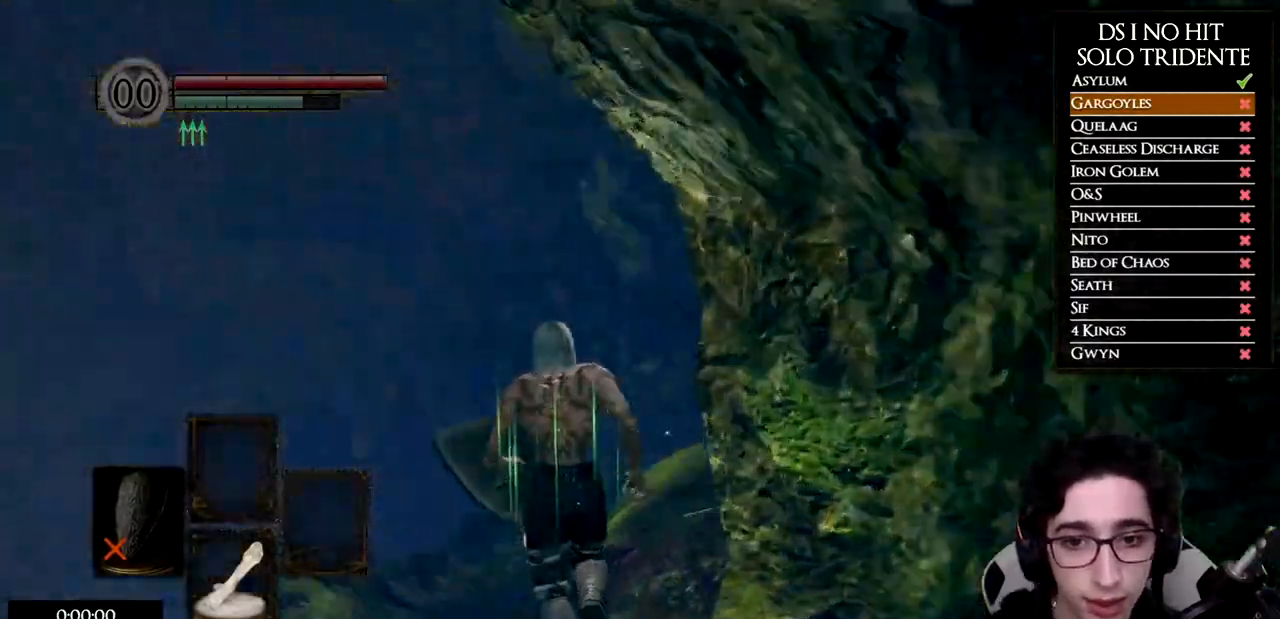
{"buttons": ["B"], "left_stick": "up", "right_stick": "center", "events": [[67, "right_stick", "right"], [233, "right_stick", "center"], [317, "B", "down"]]}
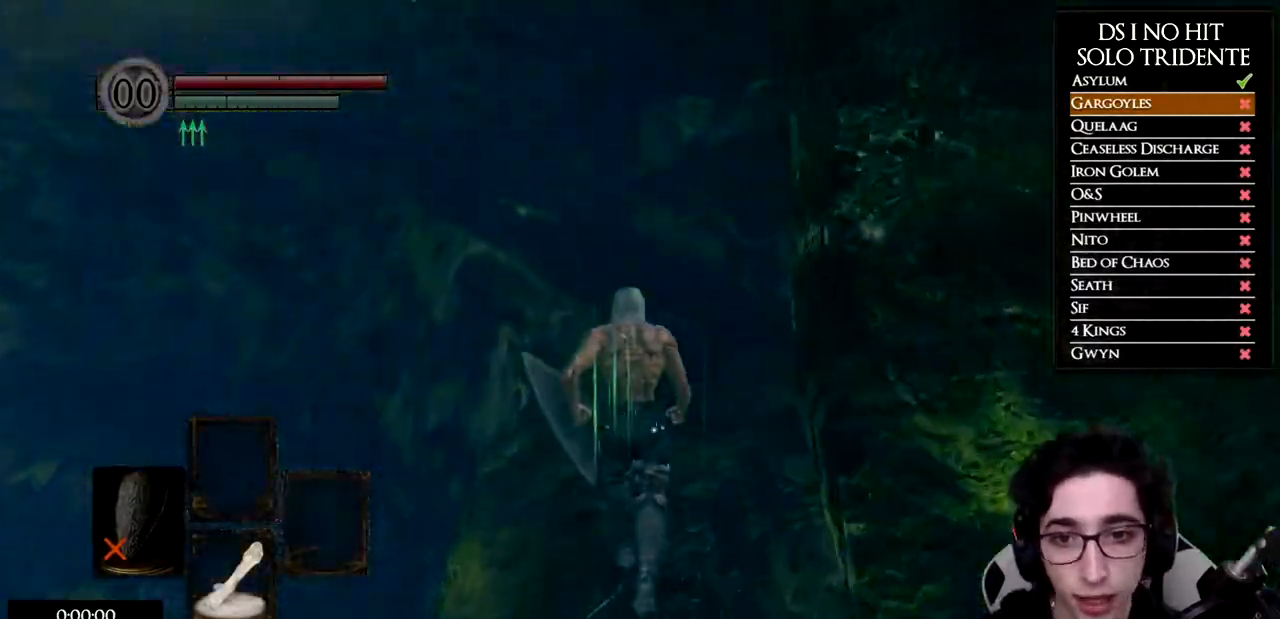
{"buttons": ["B"], "left_stick": "up", "right_stick": "center", "events": []}
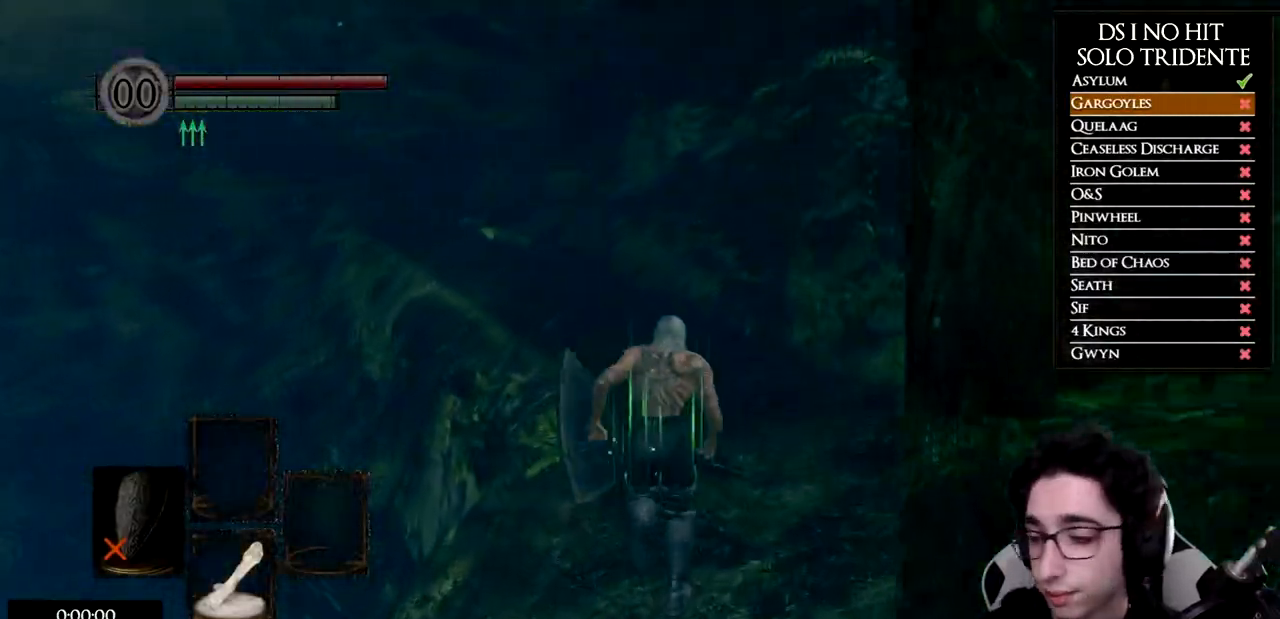
{"buttons": ["B"], "left_stick": "up", "right_stick": "center", "events": []}
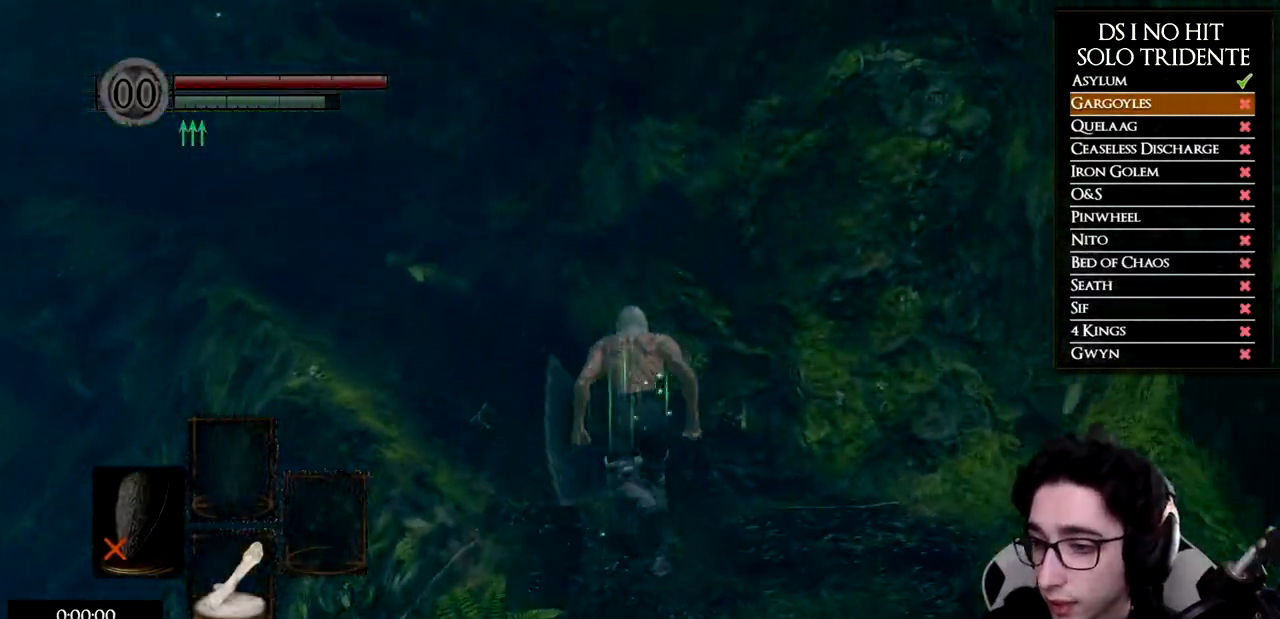
{"buttons": ["B"], "left_stick": "up-left", "right_stick": "center", "events": [[417, "left_stick", "up-left"]]}
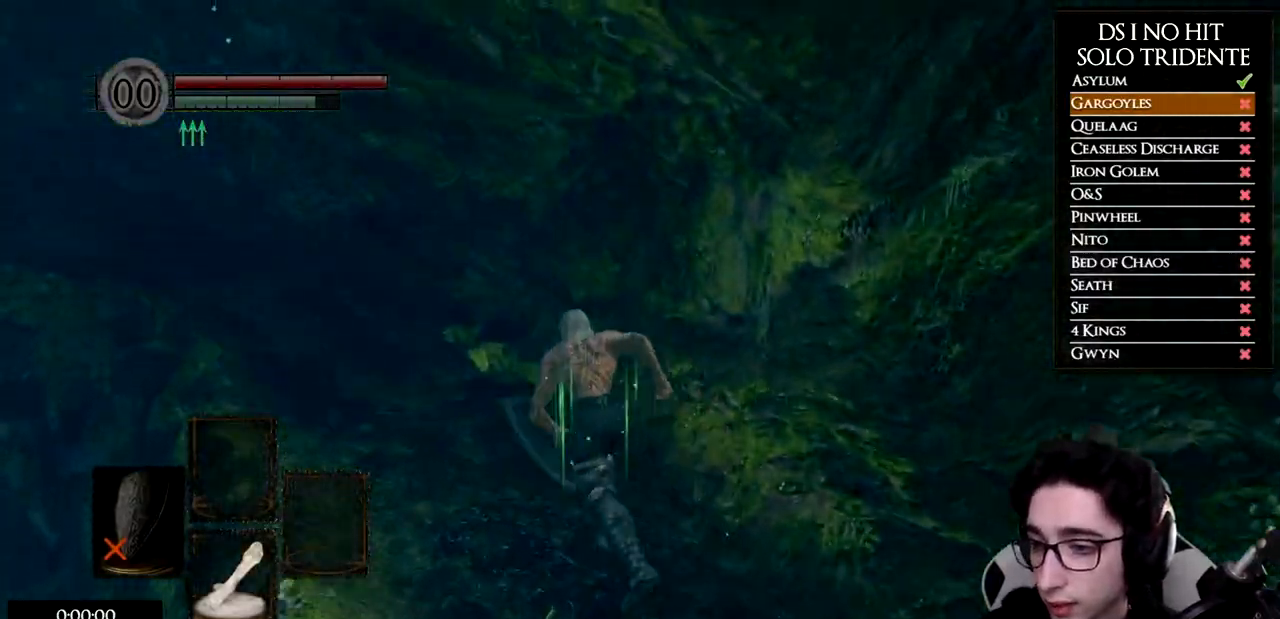
{"buttons": ["B"], "left_stick": "up-left", "right_stick": "center", "events": []}
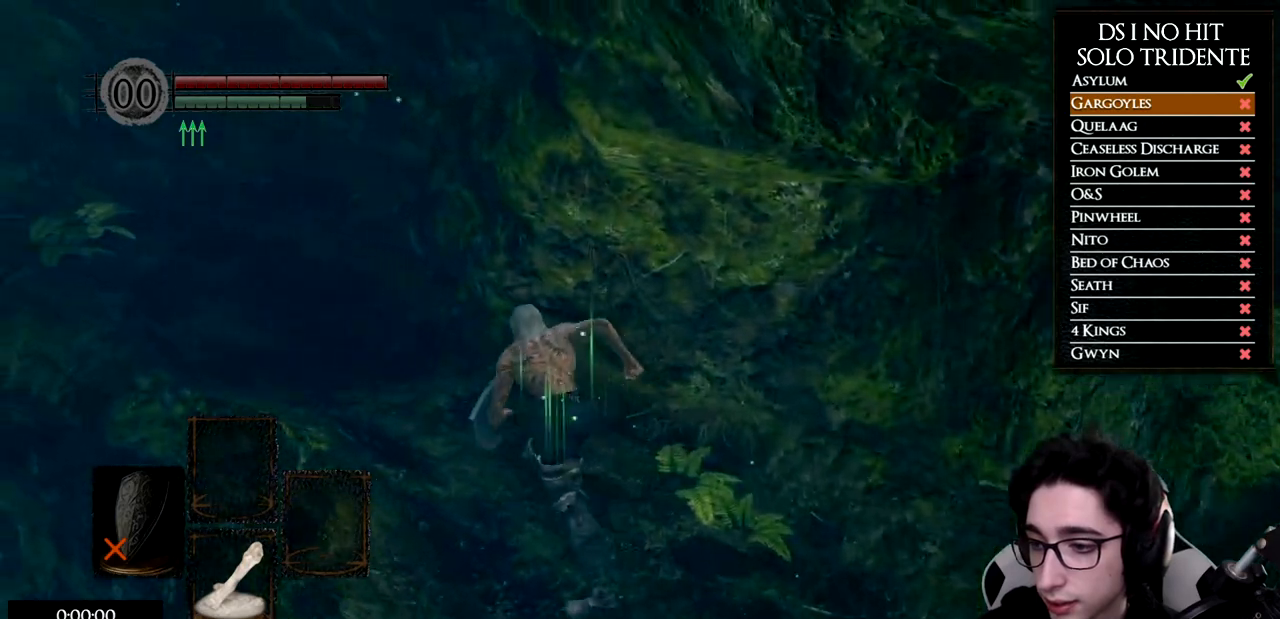
{"buttons": ["B"], "left_stick": "up-left", "right_stick": "center", "events": []}
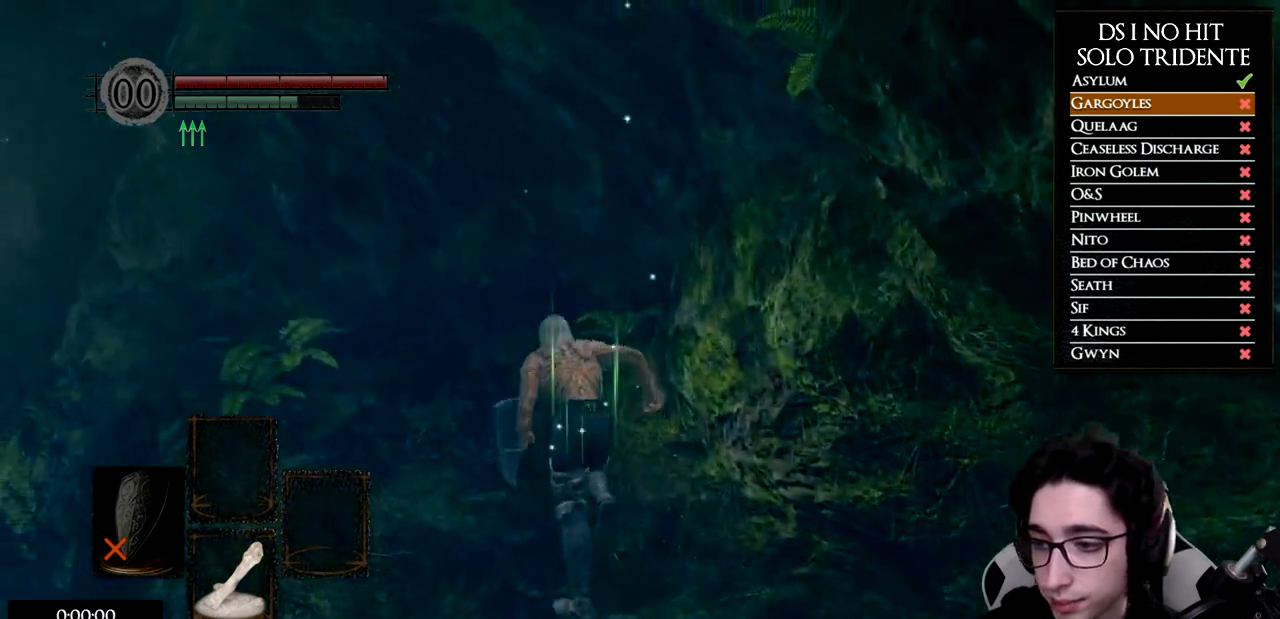
{"buttons": ["B"], "left_stick": "right", "right_stick": "center", "events": [[100, "left_stick", "up"], [350, "left_stick", "up-right"], [500, "left_stick", "right"]]}
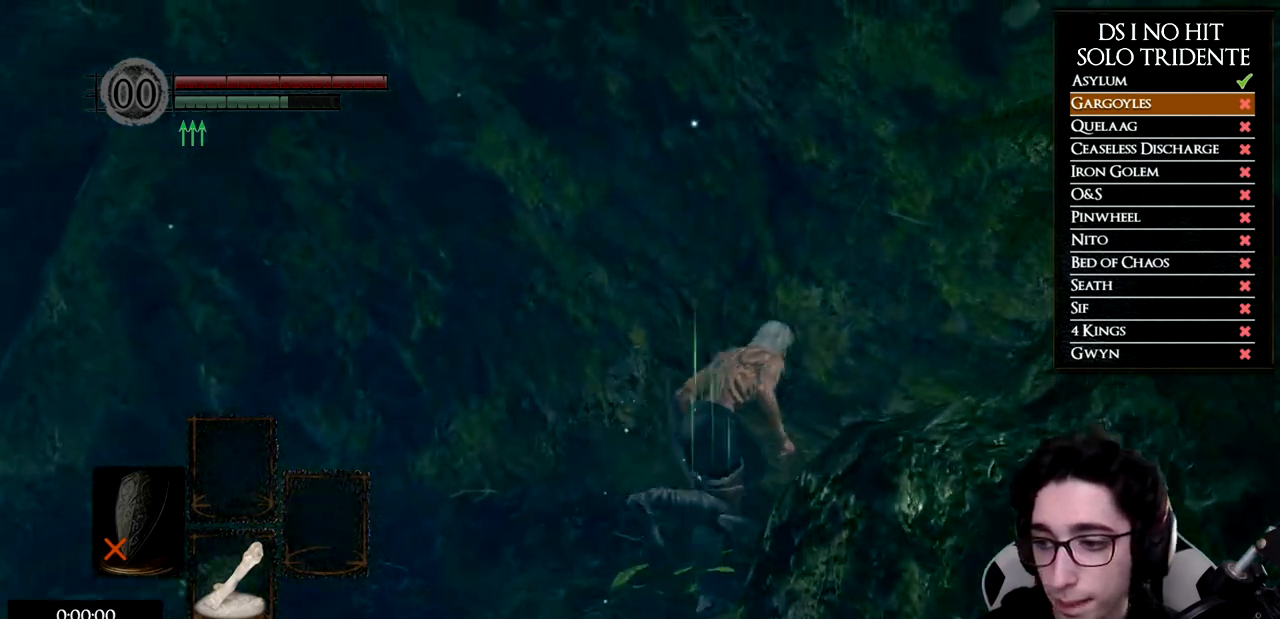
{"buttons": [], "left_stick": "right", "right_stick": "down-right", "events": [[201, "B", "up"], [317, "right_stick", "down-right"]]}
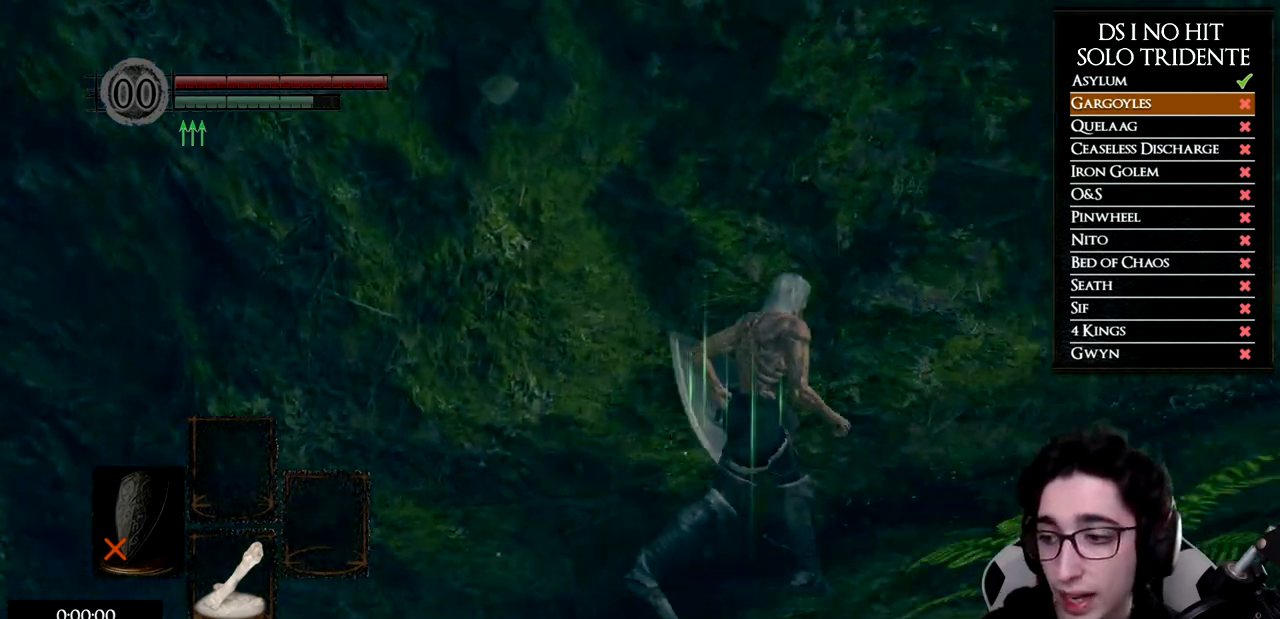
{"buttons": [], "left_stick": "up", "right_stick": "right", "events": [[83, "left_stick", "up-right"], [117, "right_stick", "right"], [317, "left_stick", "up"]]}
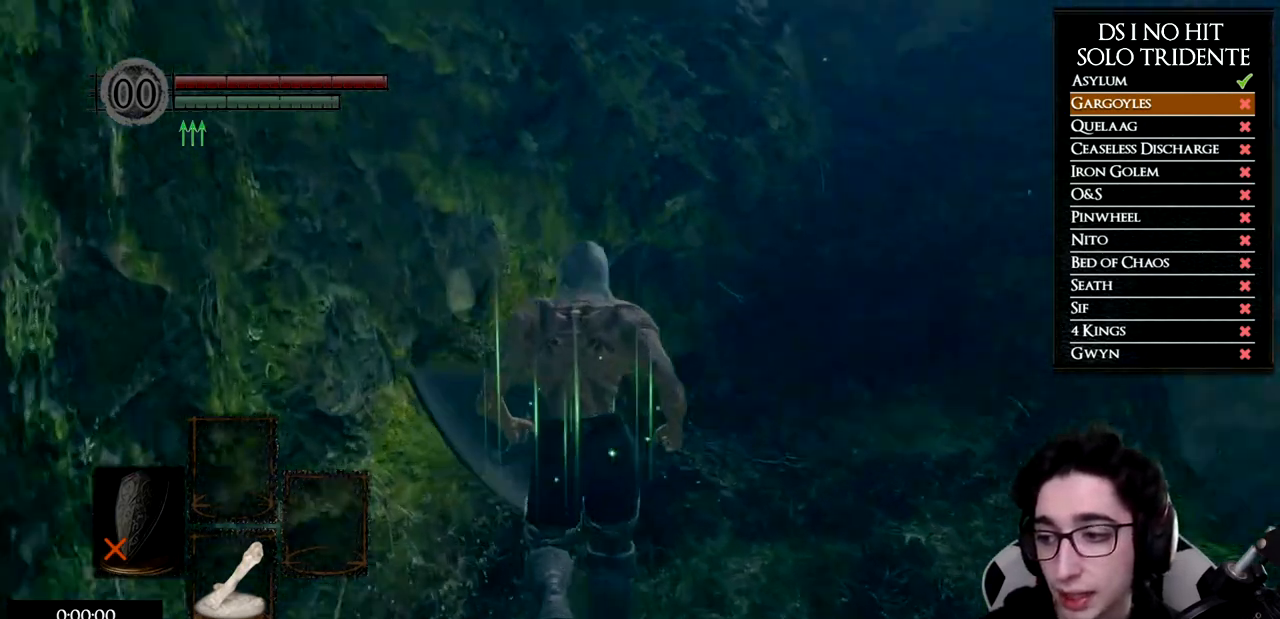
{"buttons": ["B"], "left_stick": "up", "right_stick": "center", "events": [[67, "right_stick", "center"], [134, "B", "down"]]}
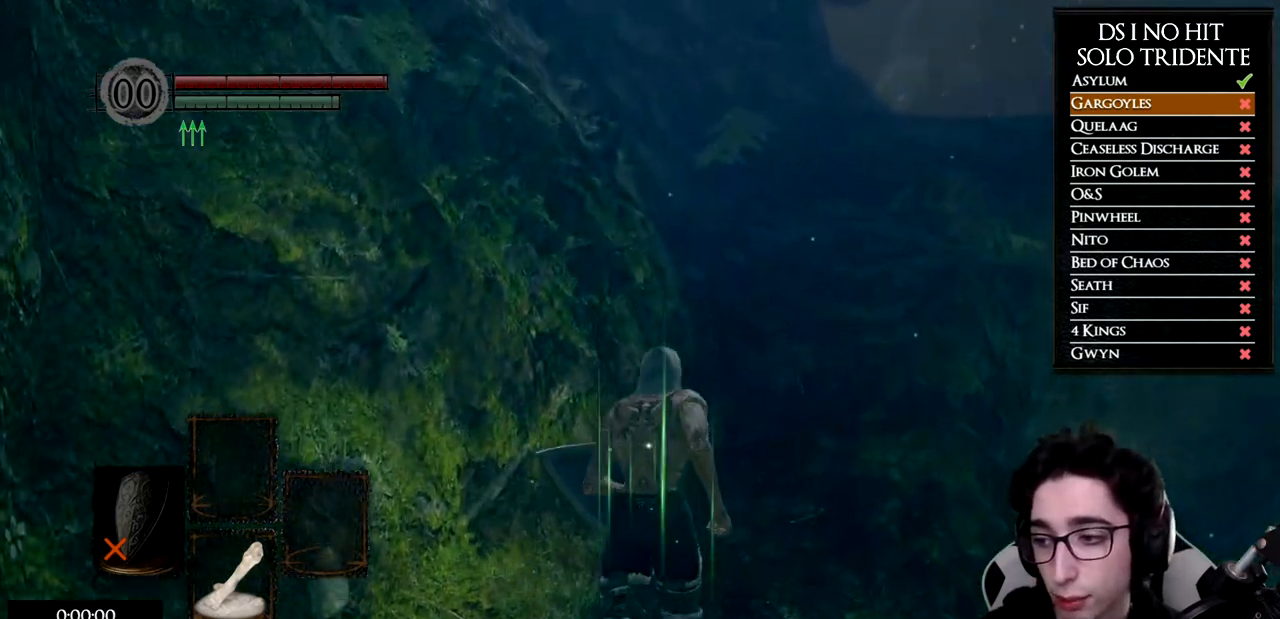
{"buttons": ["B"], "left_stick": "up", "right_stick": "center", "events": []}
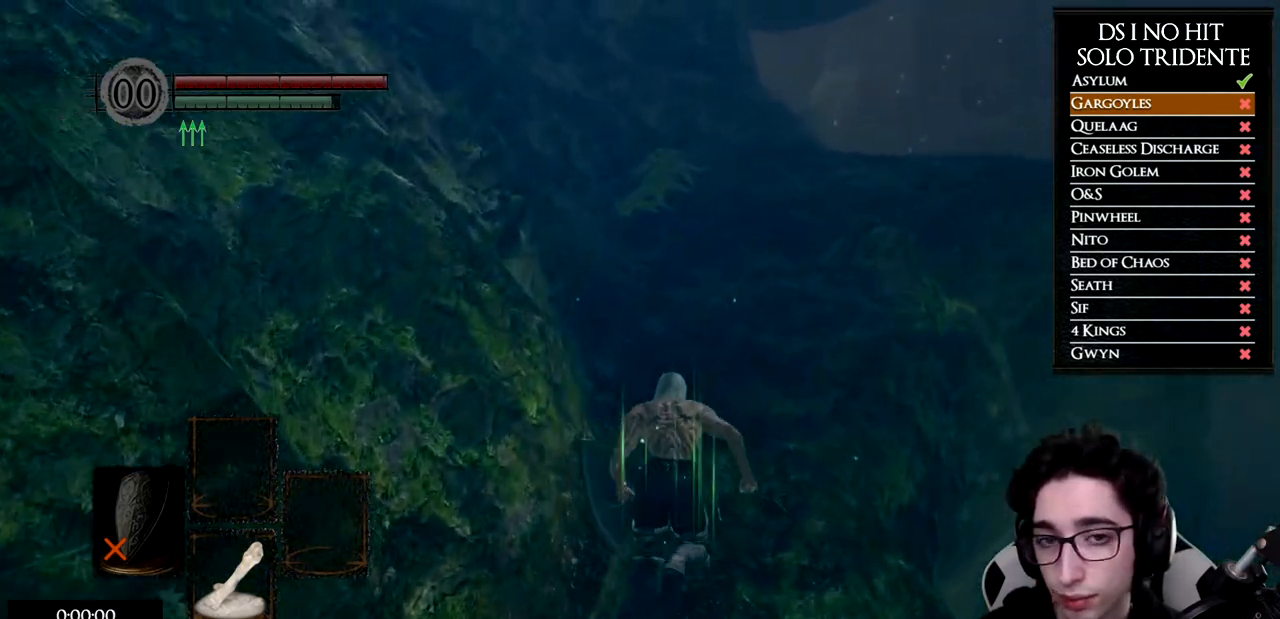
{"buttons": ["B"], "left_stick": "up", "right_stick": "center", "events": []}
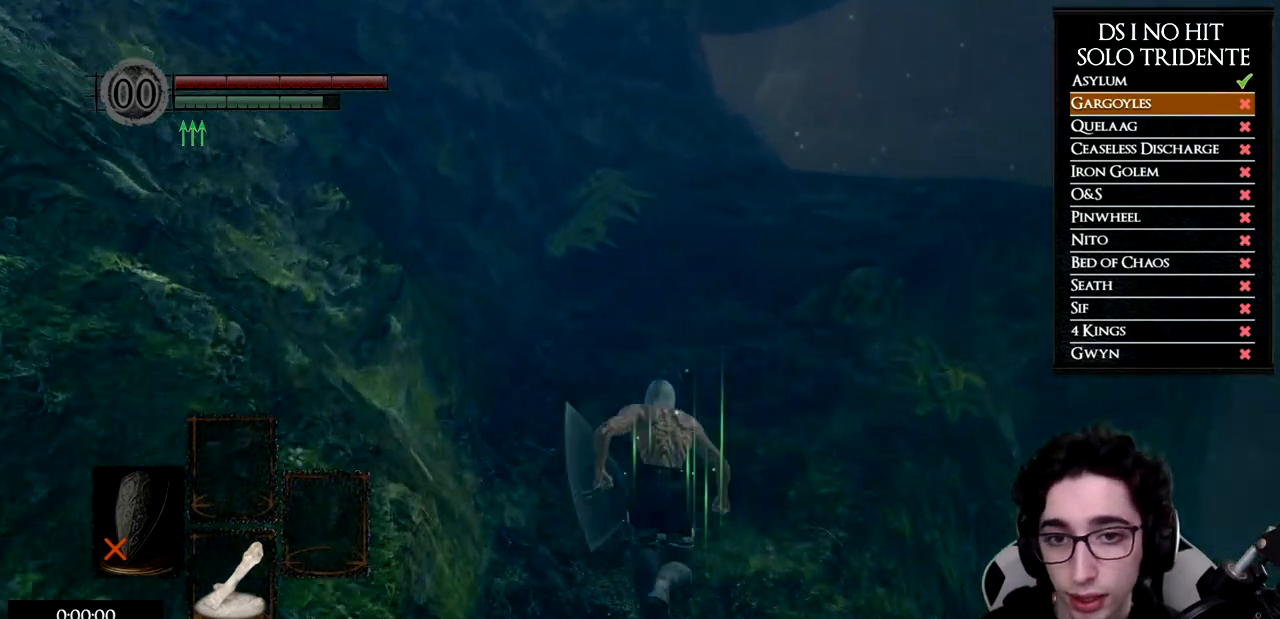
{"buttons": ["B"], "left_stick": "up", "right_stick": "center", "events": []}
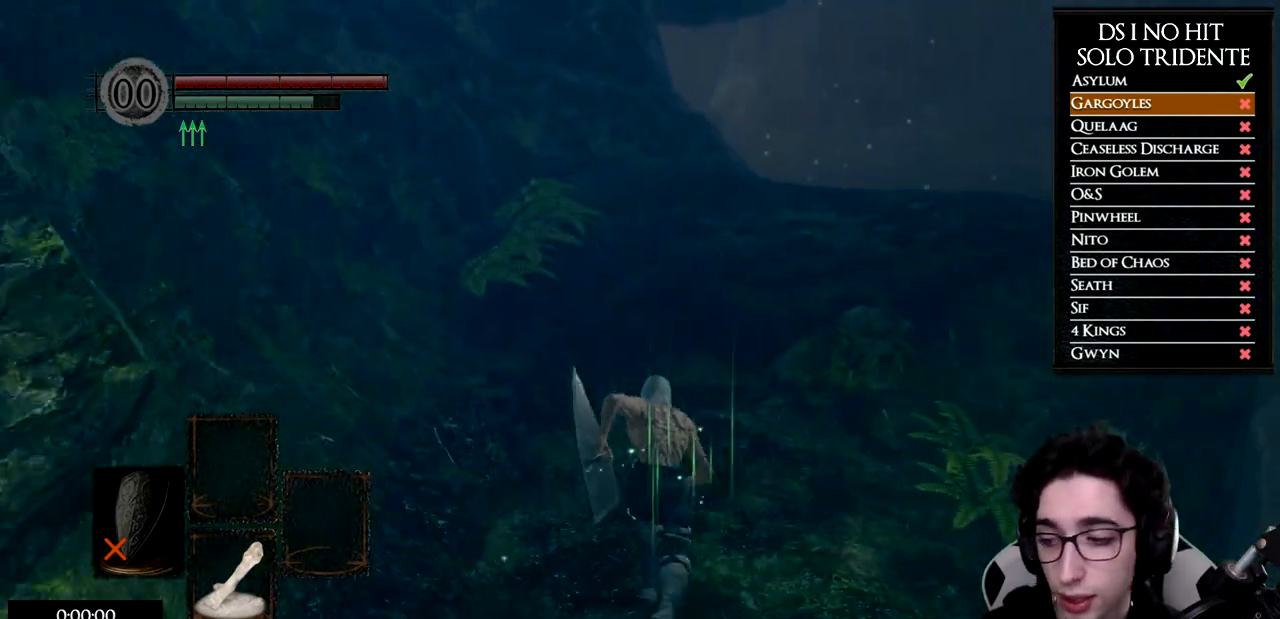
{"buttons": ["B"], "left_stick": "up", "right_stick": "center", "events": []}
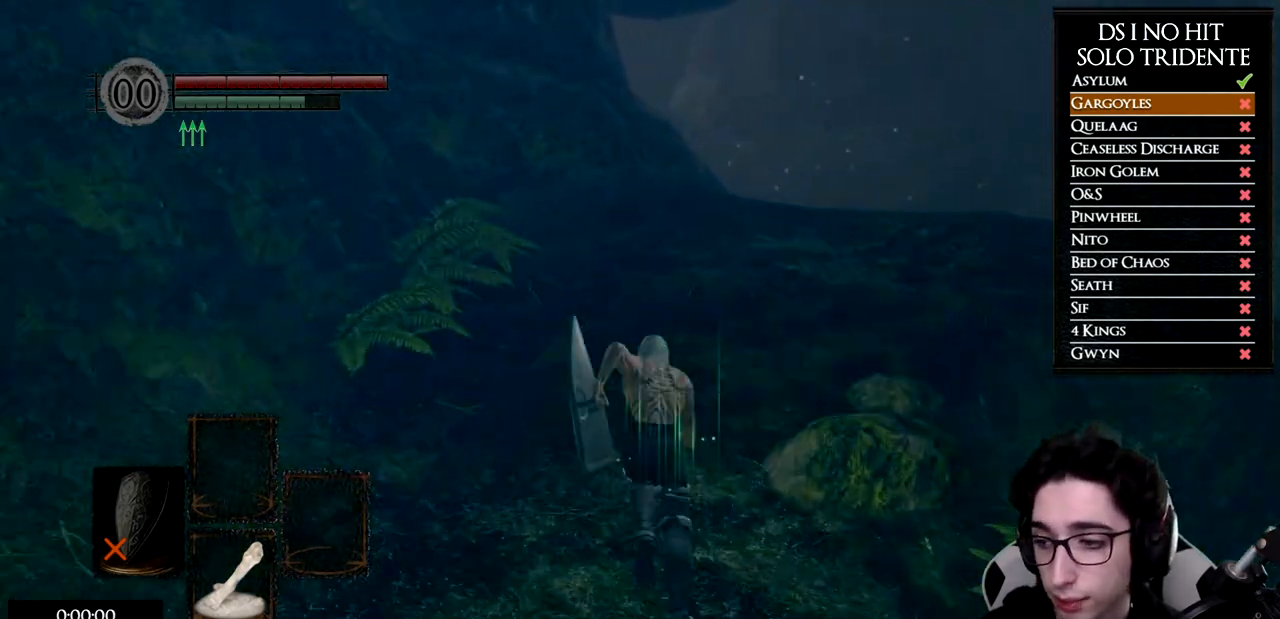
{"buttons": ["B"], "left_stick": "up", "right_stick": "center", "events": []}
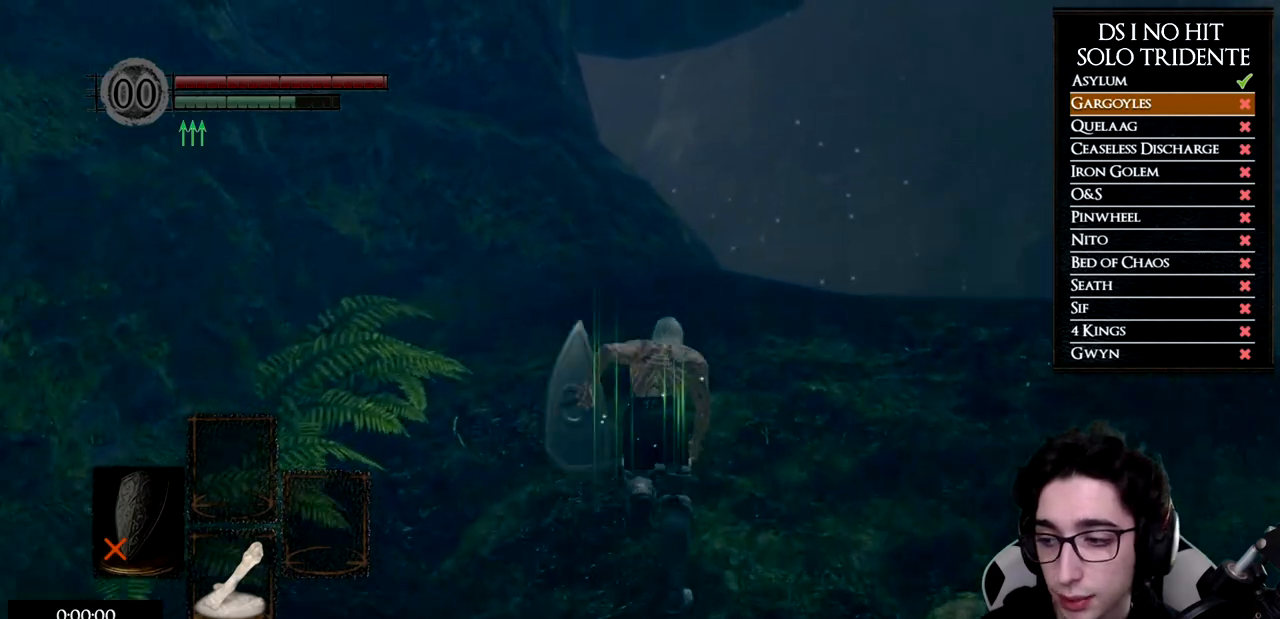
{"buttons": [], "left_stick": "up", "right_stick": "center", "events": [[17, "B", "up"]]}
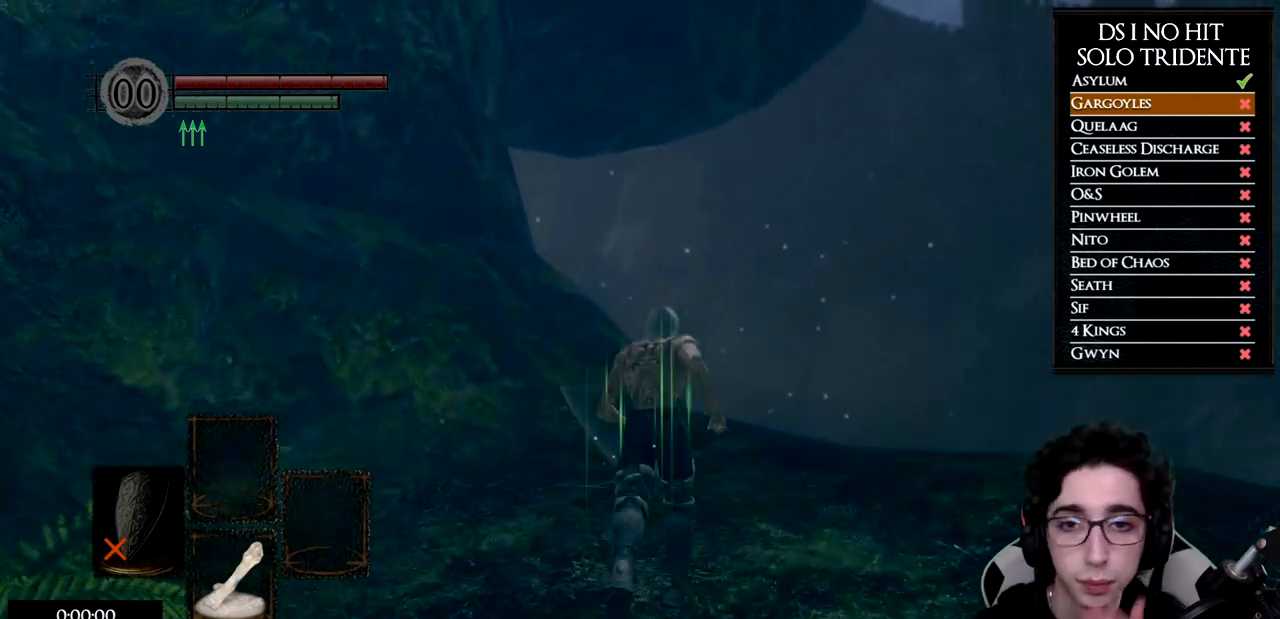
{"buttons": [], "left_stick": "up", "right_stick": "center", "events": []}